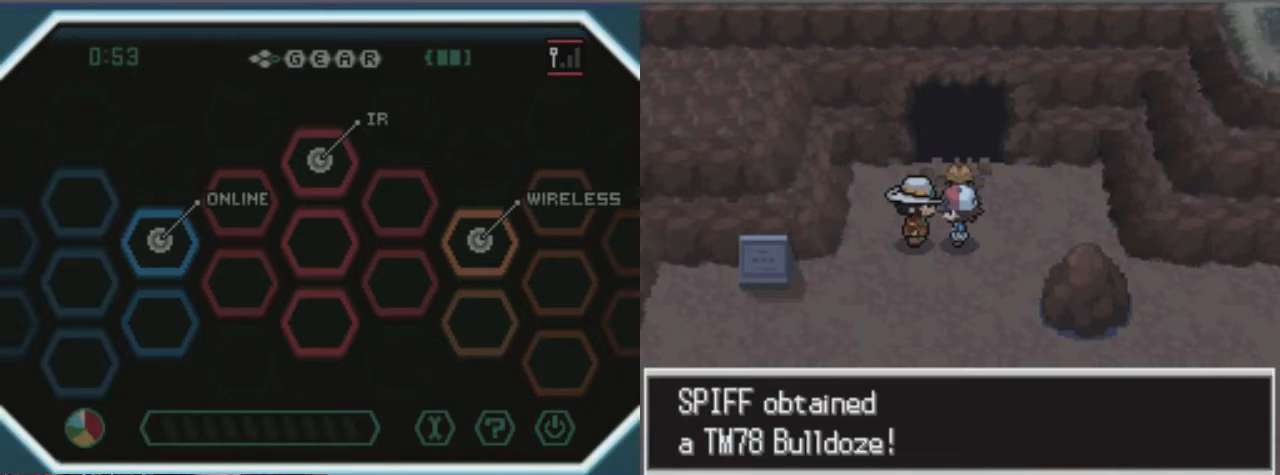
Gameplay with a controller (Xbox layout); each line is a JSON object with the inputs held at the frame after it. "events" lists button and stick changes between this image and that frame as [ms after this image, input, new state], when the widget could be followed in between. Not read: L3 R3.
{"buttons": ["A"], "left_stick": "center", "right_stick": "center", "events": []}
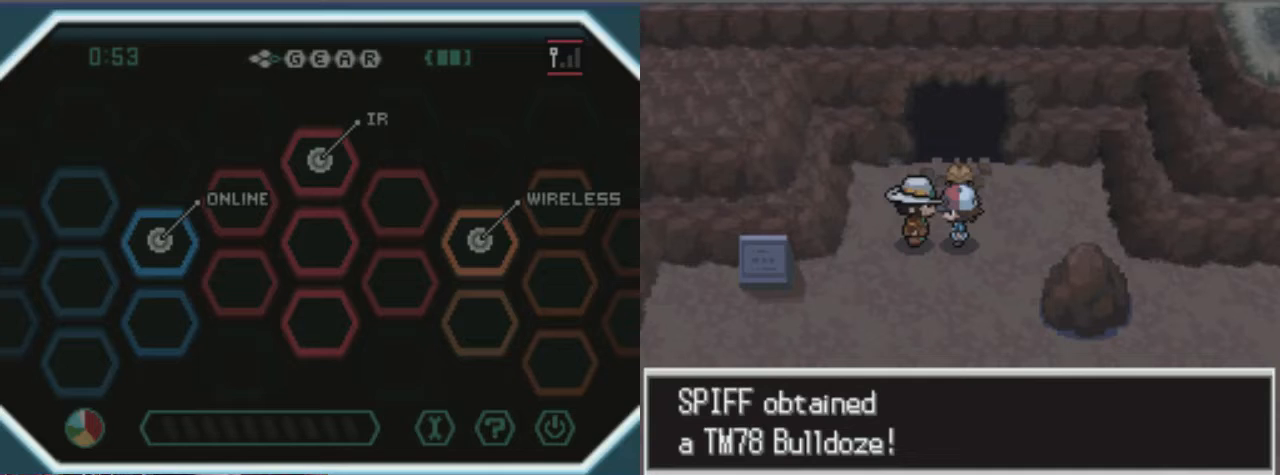
{"buttons": ["A"], "left_stick": "center", "right_stick": "center", "events": []}
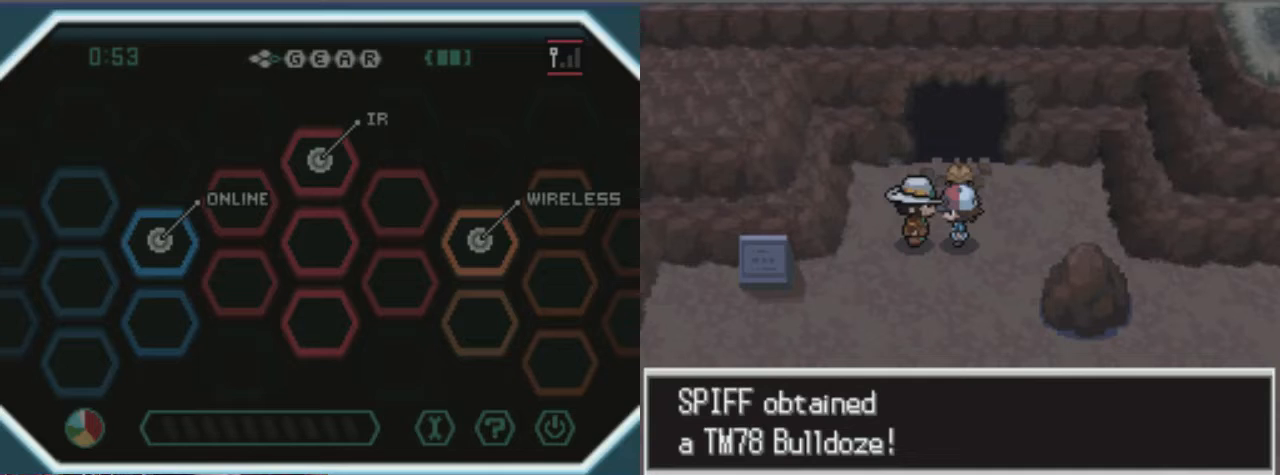
{"buttons": ["A"], "left_stick": "center", "right_stick": "center", "events": []}
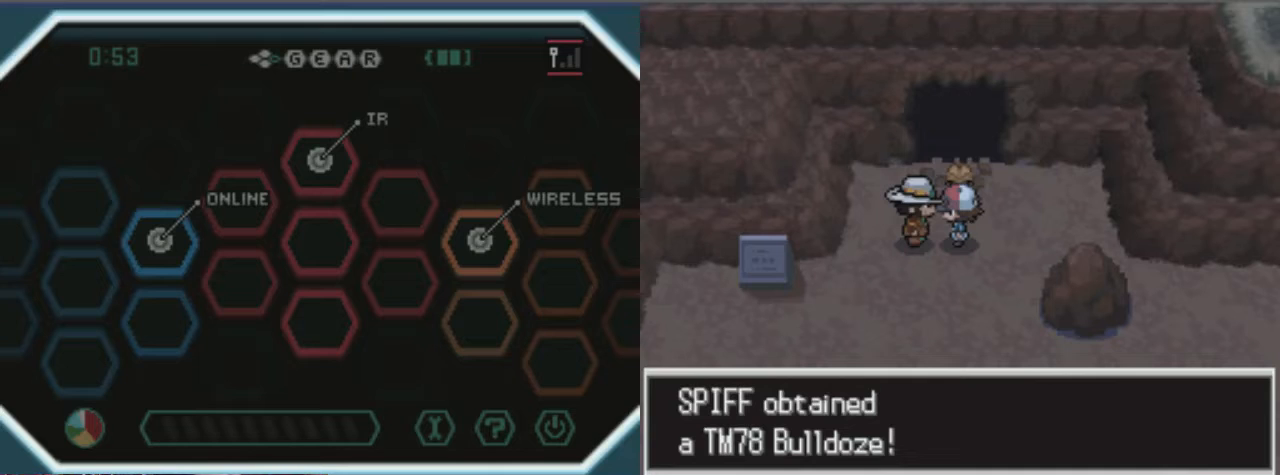
{"buttons": ["A"], "left_stick": "center", "right_stick": "center", "events": []}
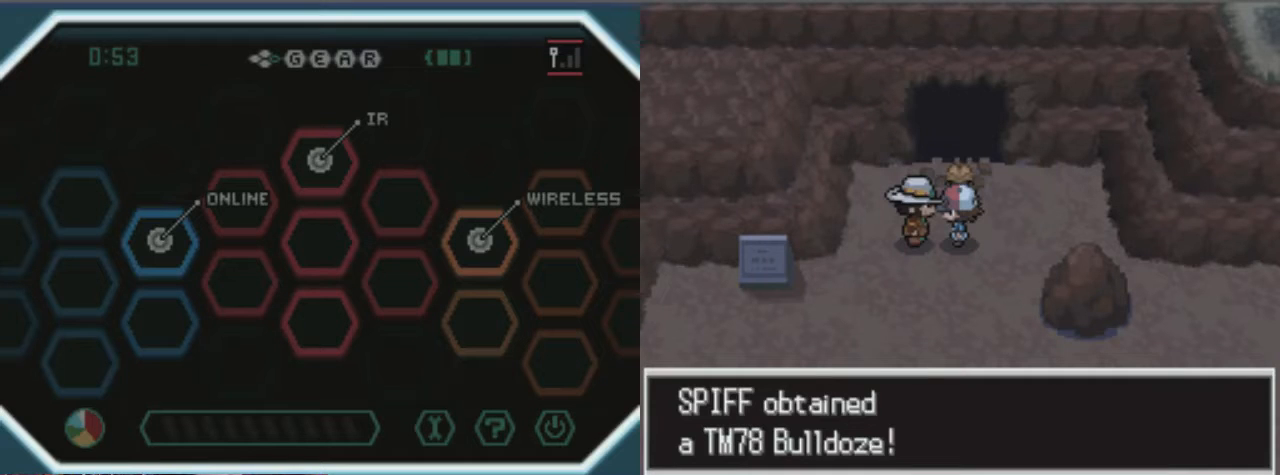
{"buttons": ["A"], "left_stick": "center", "right_stick": "center", "events": [[135, "A", "up"], [270, "A", "down"]]}
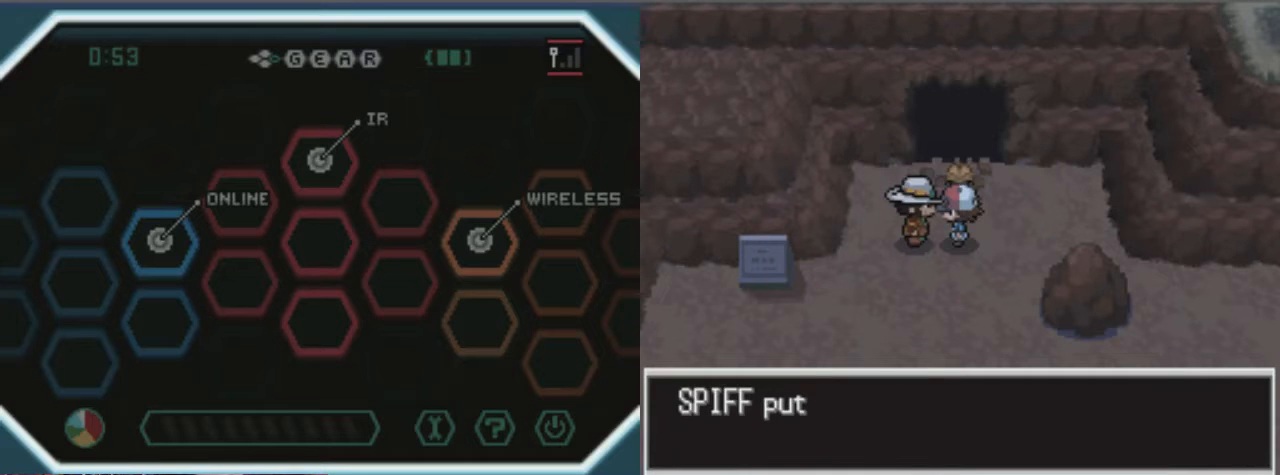
{"buttons": ["A"], "left_stick": "center", "right_stick": "center", "events": [[102, "A", "up"], [203, "A", "down"]]}
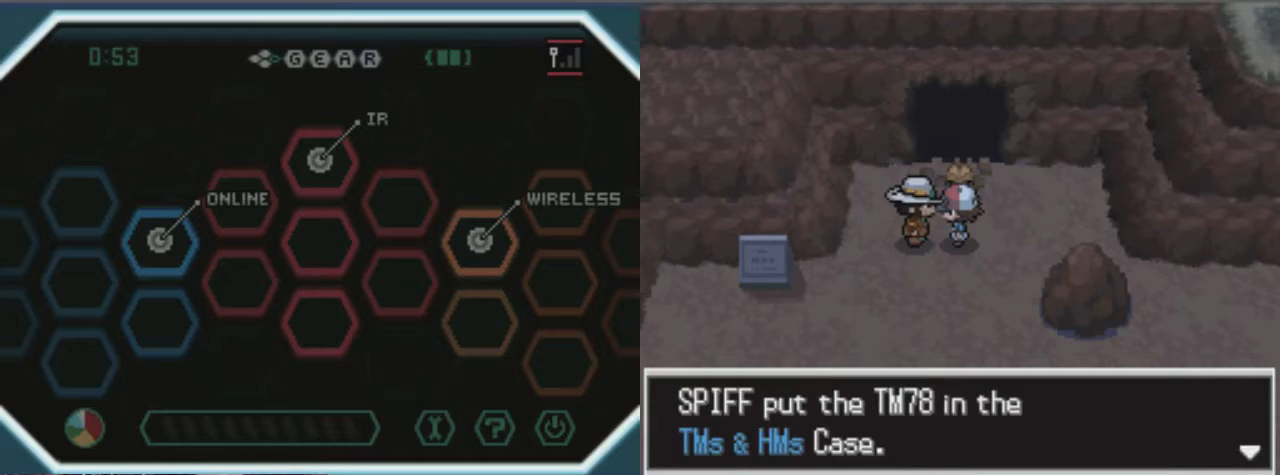
{"buttons": ["A"], "left_stick": "center", "right_stick": "center", "events": []}
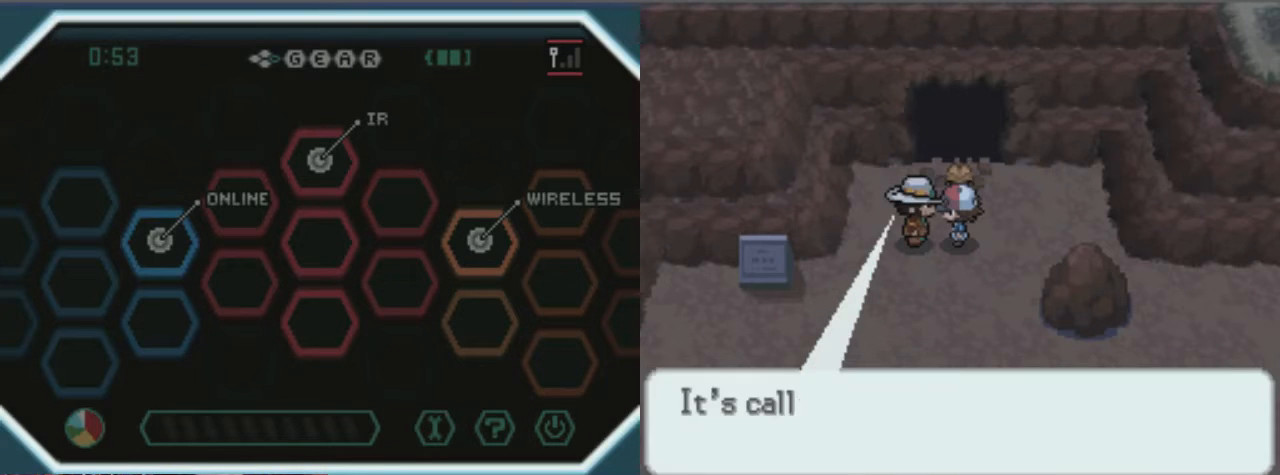
{"buttons": ["A"], "left_stick": "center", "right_stick": "center", "events": []}
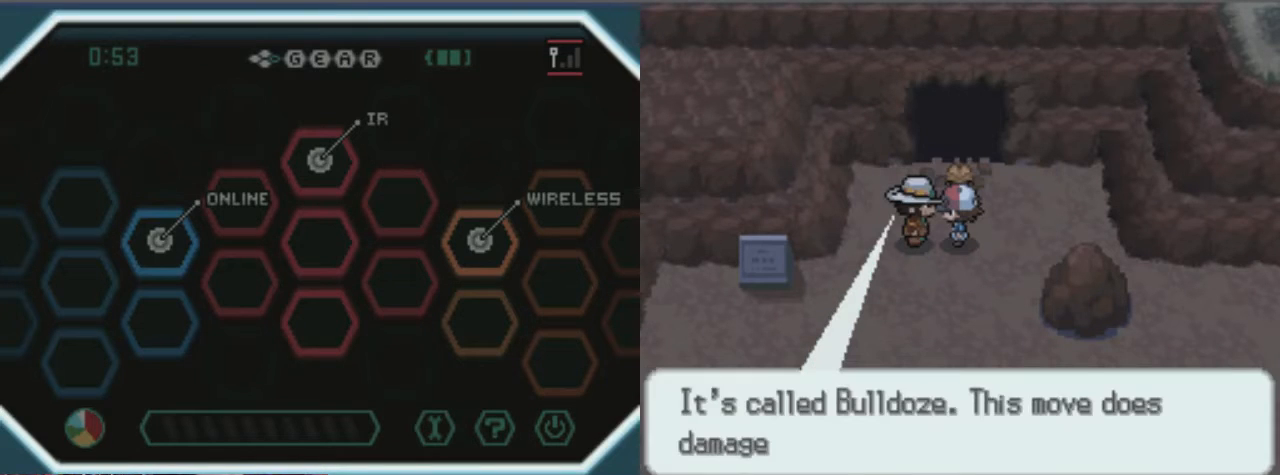
{"buttons": ["A"], "left_stick": "center", "right_stick": "center", "events": []}
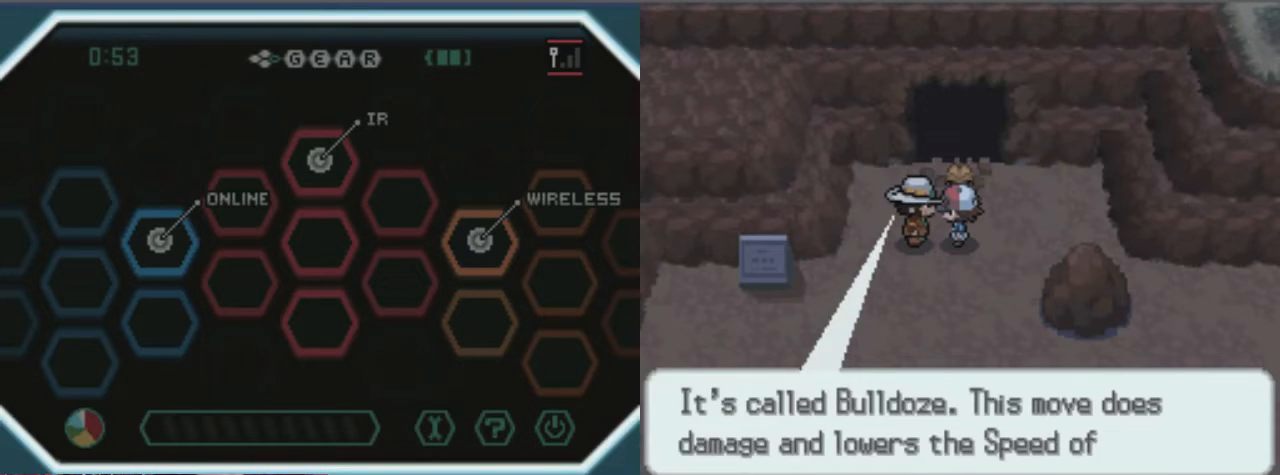
{"buttons": ["A"], "left_stick": "center", "right_stick": "center", "events": []}
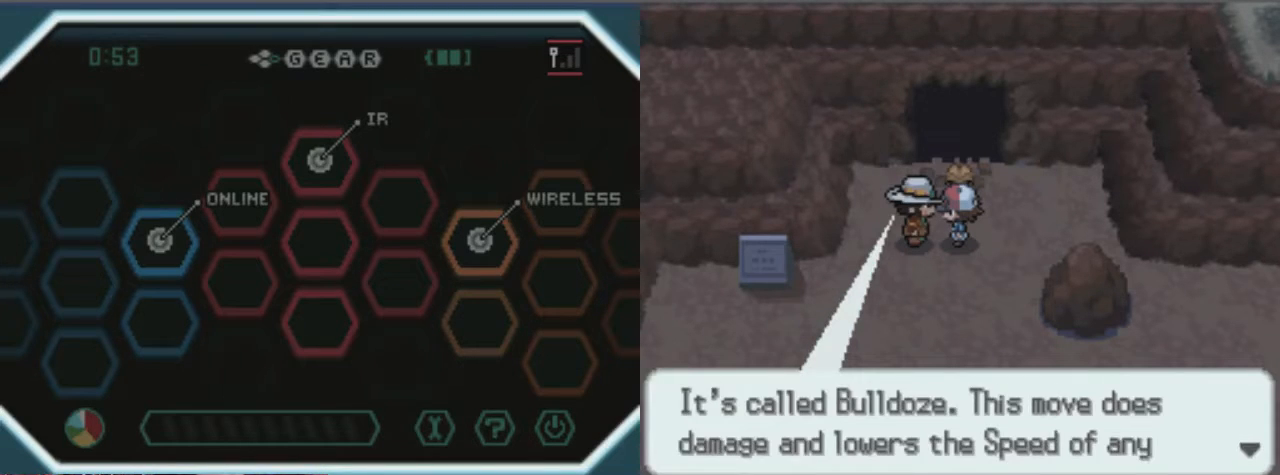
{"buttons": ["A"], "left_stick": "center", "right_stick": "center", "events": []}
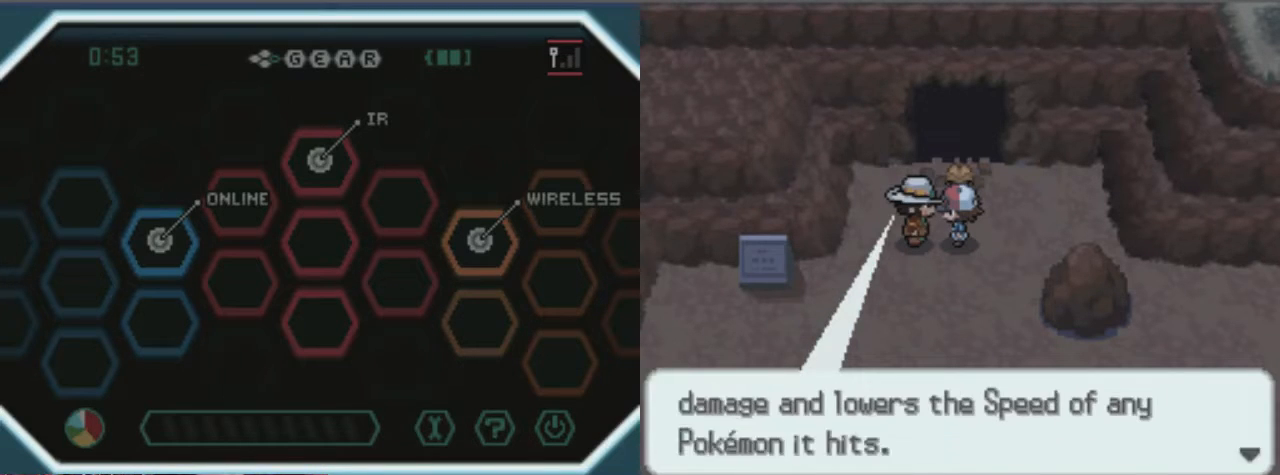
{"buttons": ["A"], "left_stick": "center", "right_stick": "center", "events": []}